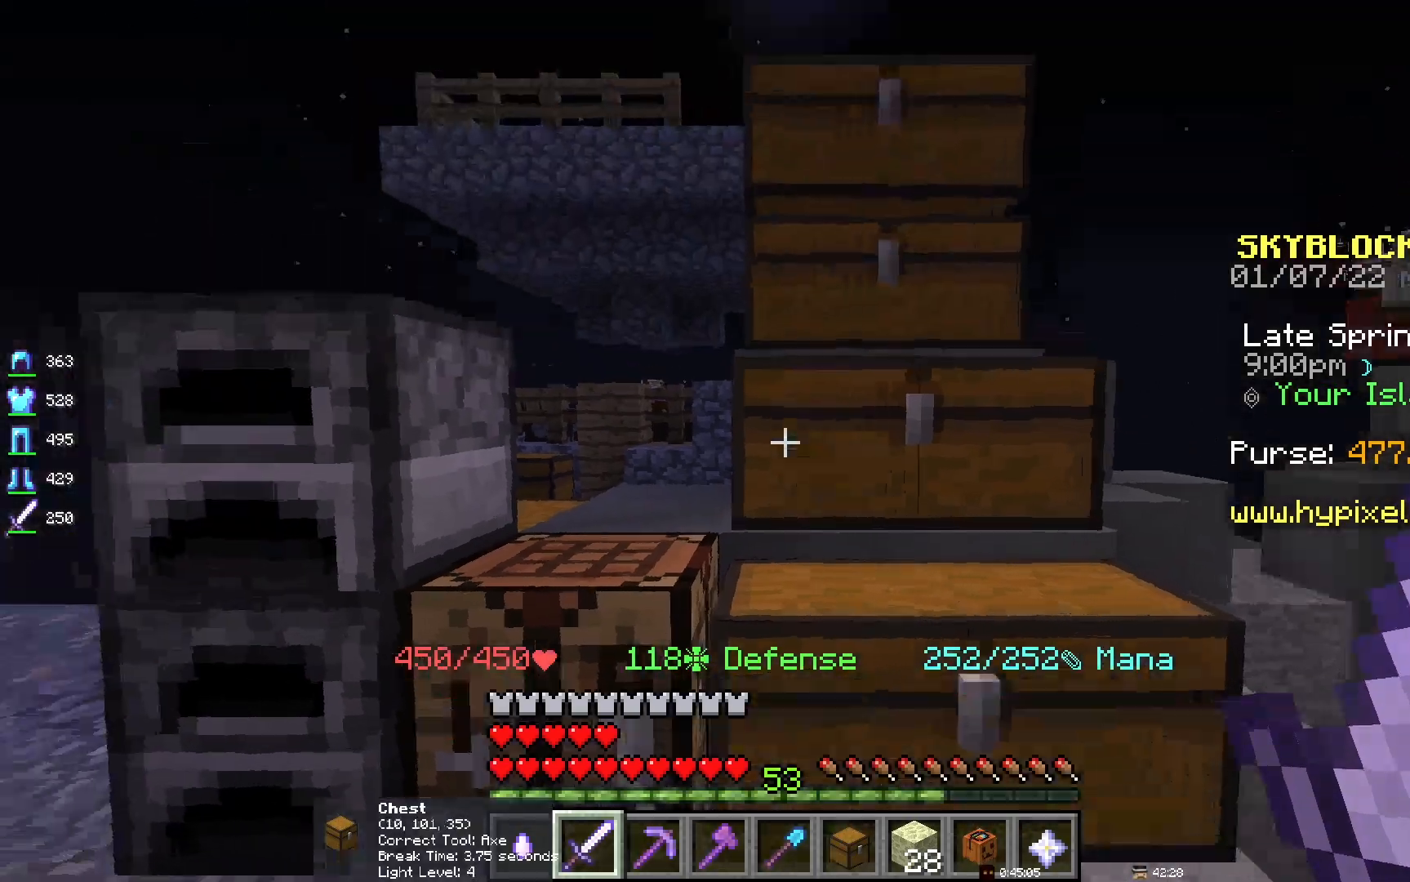
Gameplay with keyboard and mouse; each line is a JSON object with the keys and mouse buttons held at the frame after it. "events" lists presses ("down") and releases ("up") of "d", "q", "s", "space", "z", "mouse_left" and "mouse_right" between this image and that frame as [ms after this image, input, new state], when the widget could be followed in between. "mouse_left", "mouse_right" = the "left", "right" buttons of the "mouse" list. No other keys are recorded. Fast repeated clicks can show as one long hold. Mouse movement is not recorded.
{"keys": [], "mouse": ["right"], "events": [[400, "mouse_right", "down"]]}
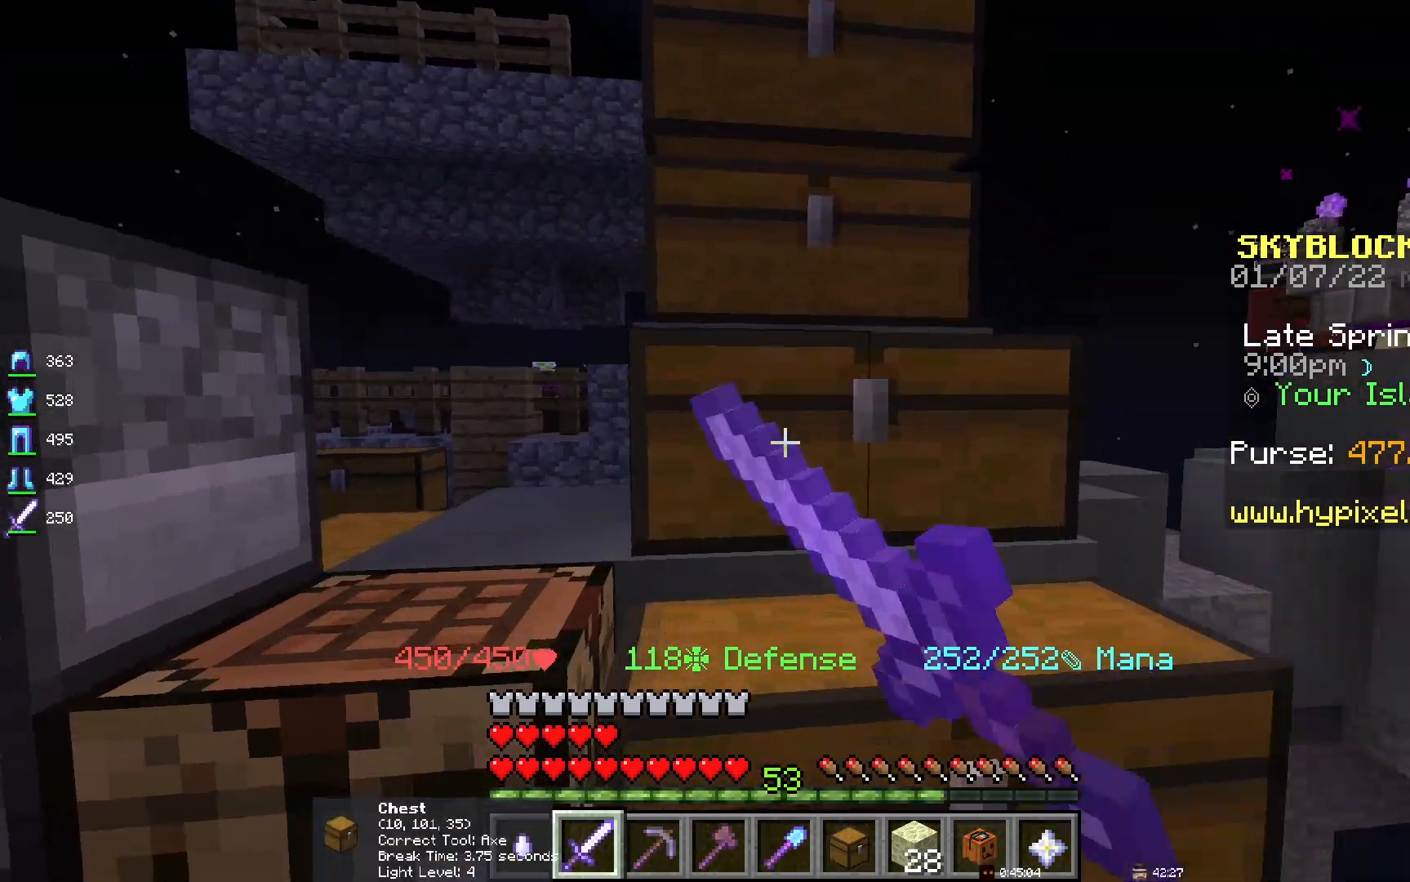
{"keys": [], "mouse": [], "events": [[17, "mouse_right", "up"]]}
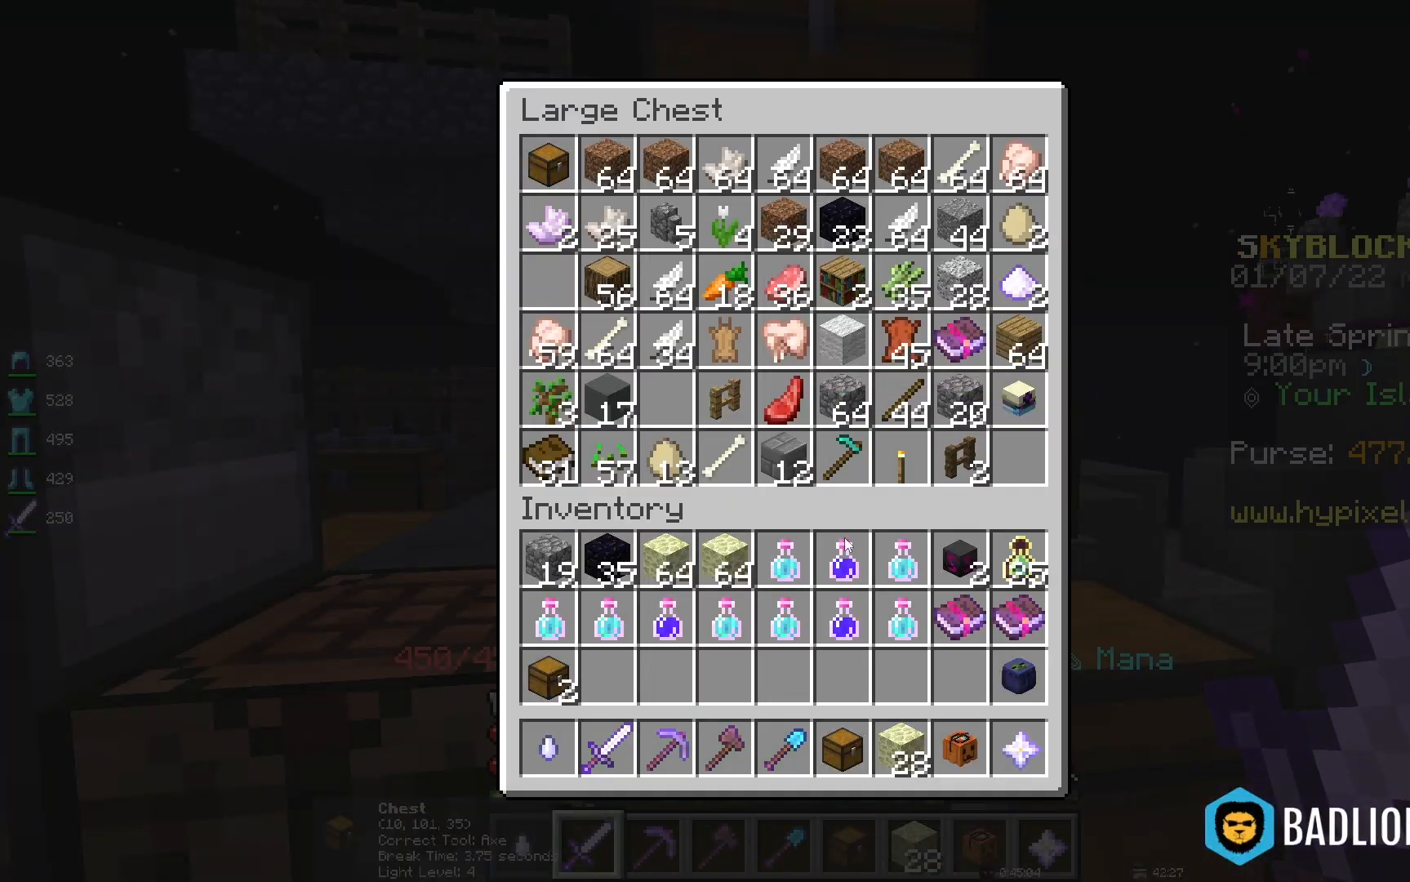
{"keys": [], "mouse": [], "events": []}
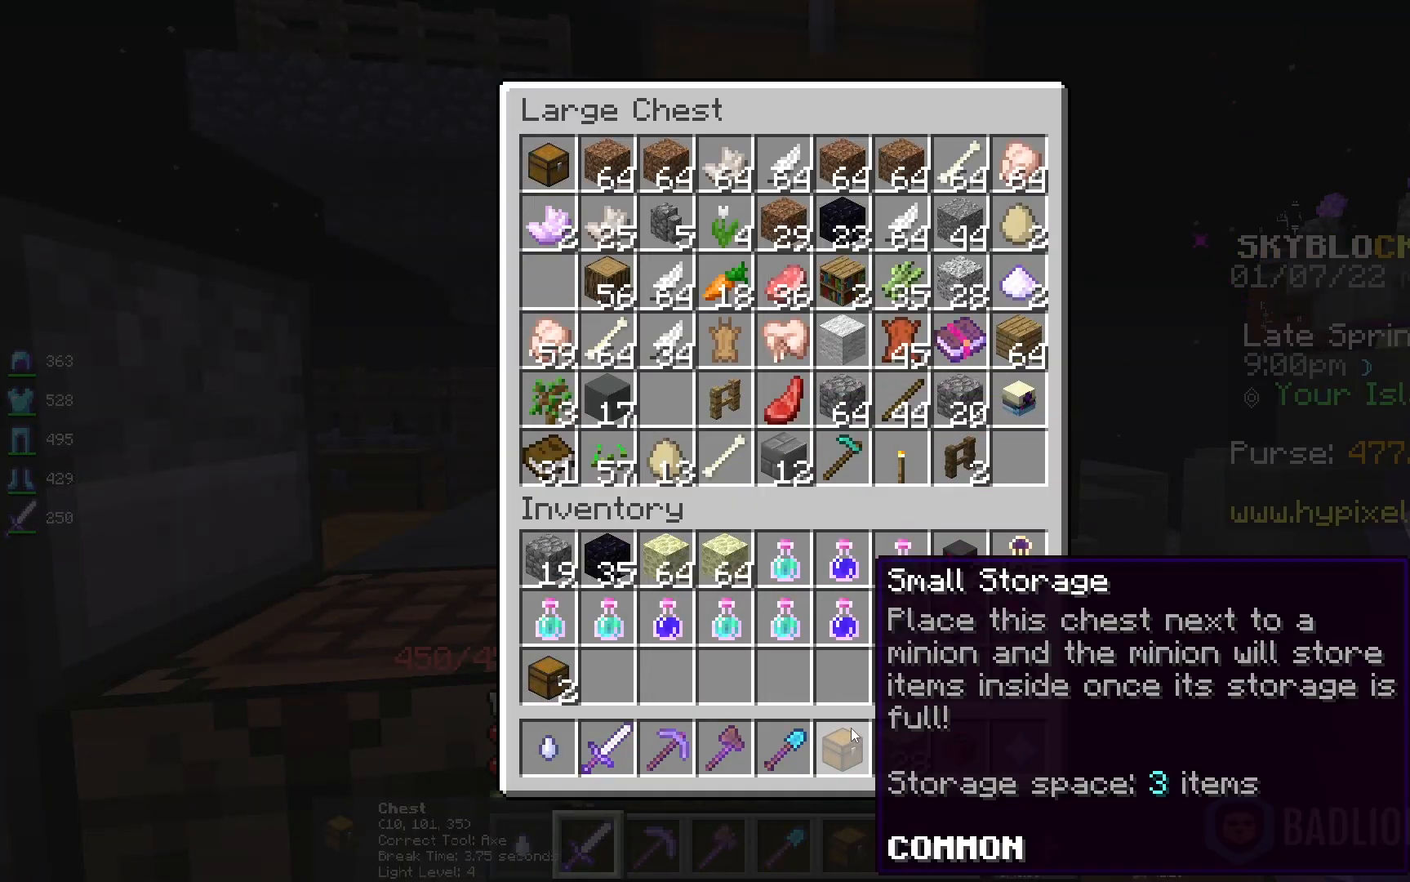
{"keys": [], "mouse": [], "events": []}
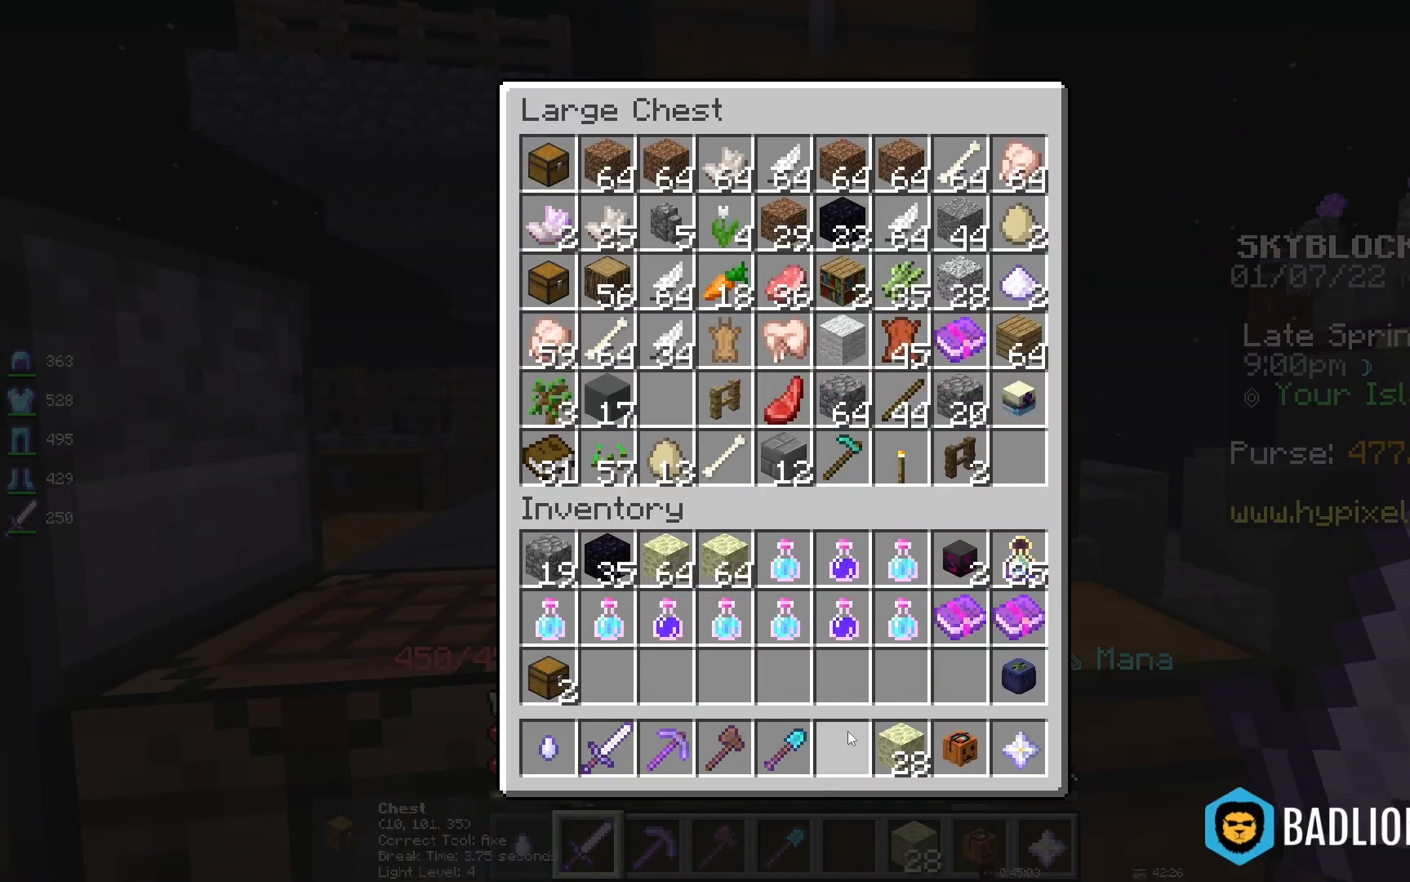
{"keys": [], "mouse": [], "events": []}
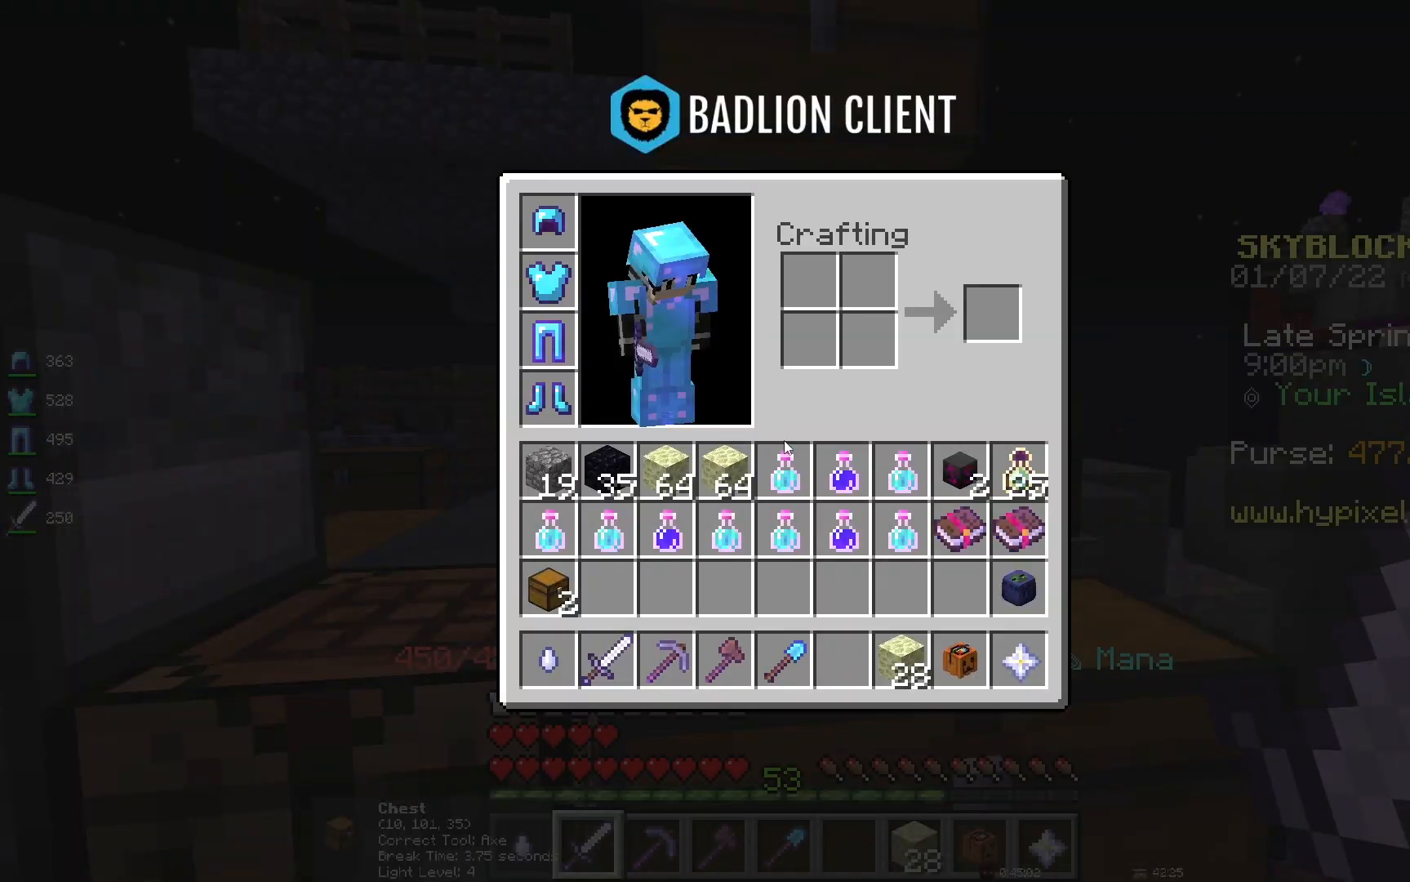
{"keys": [], "mouse": [], "events": []}
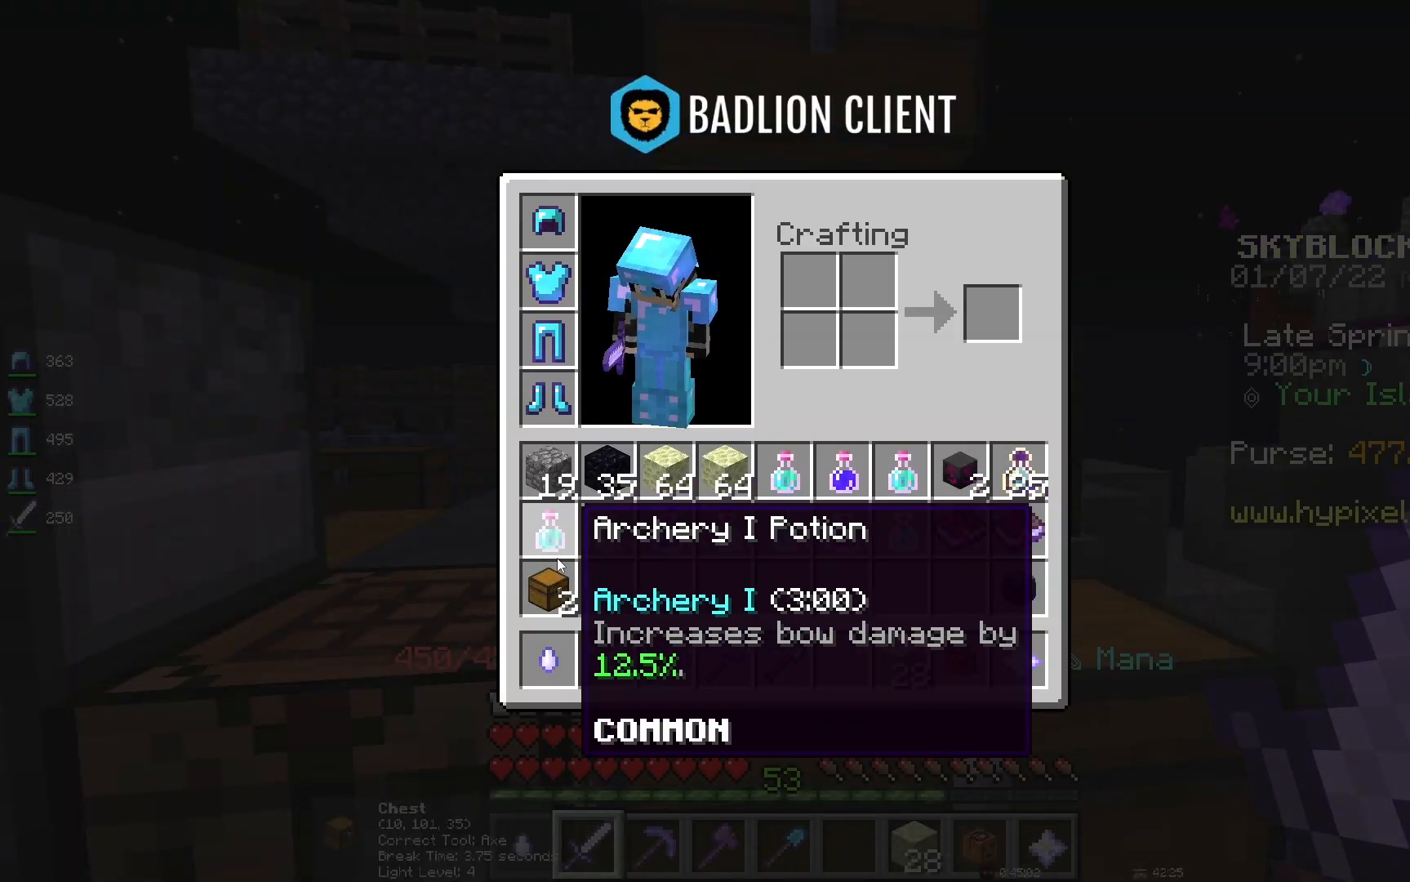
{"keys": [], "mouse": [], "events": []}
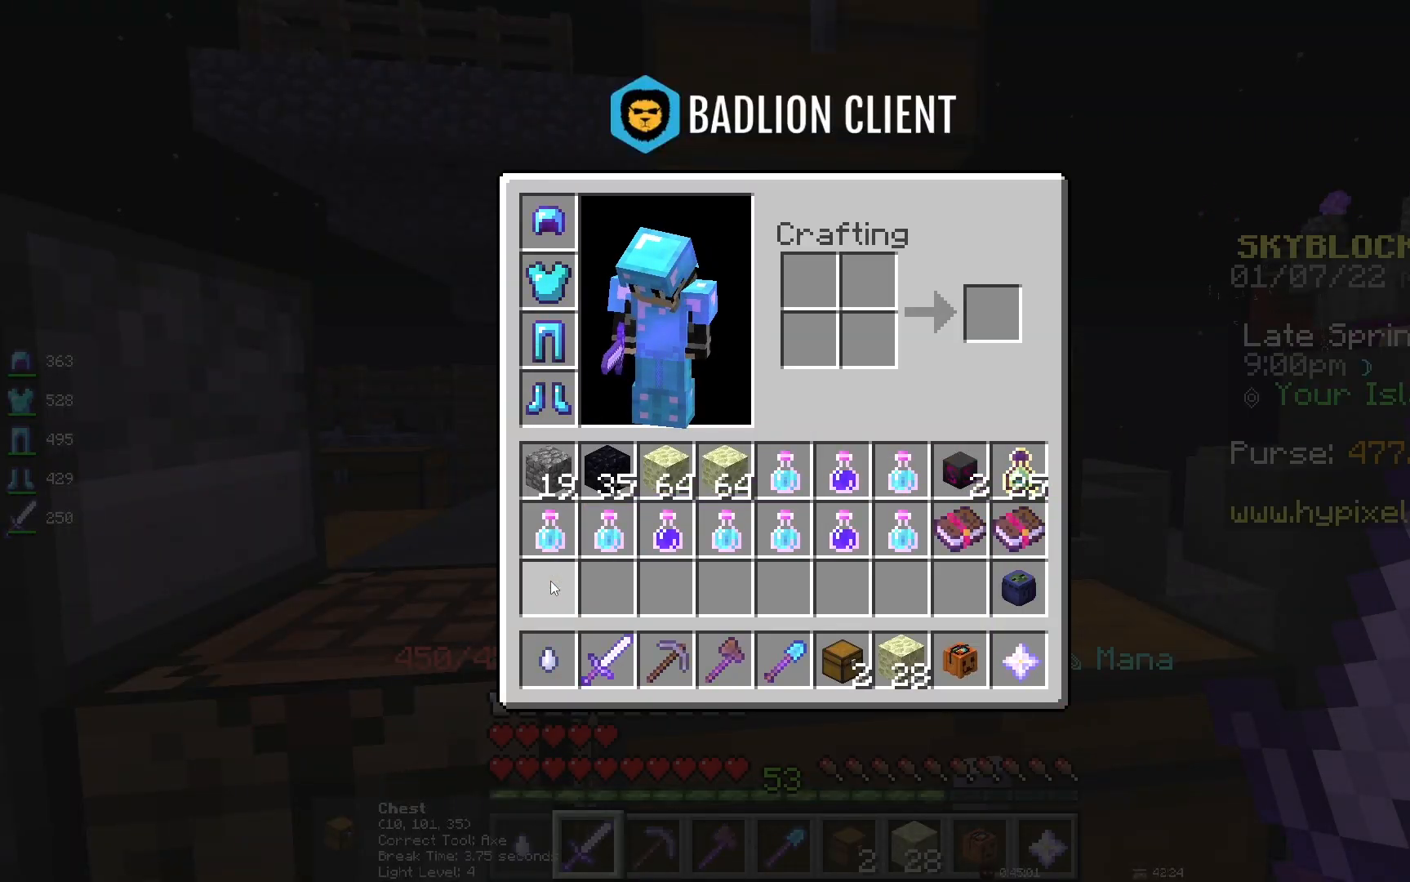
{"keys": [], "mouse": [], "events": []}
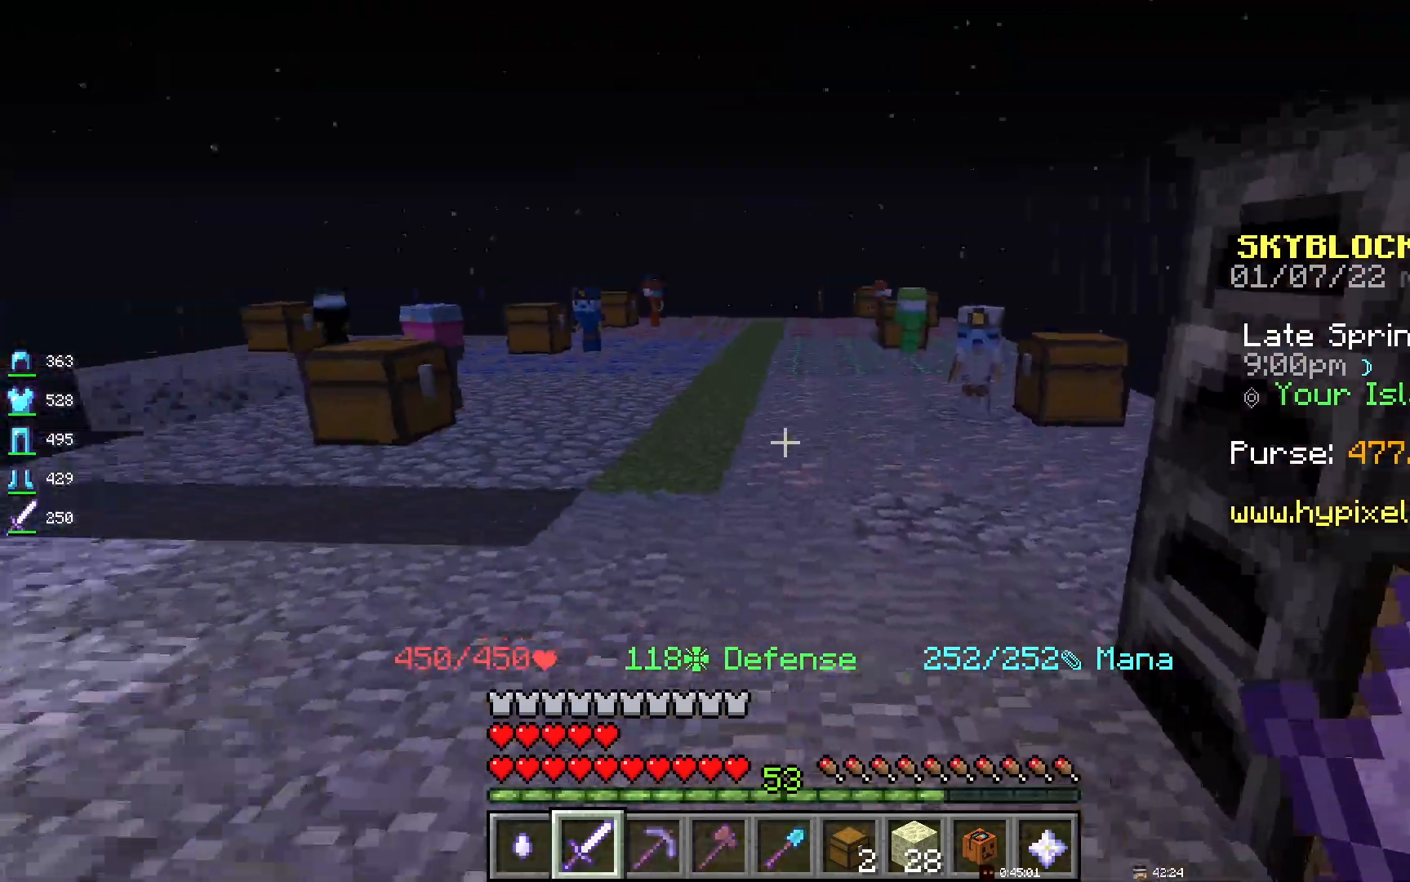
{"keys": [], "mouse": [], "events": []}
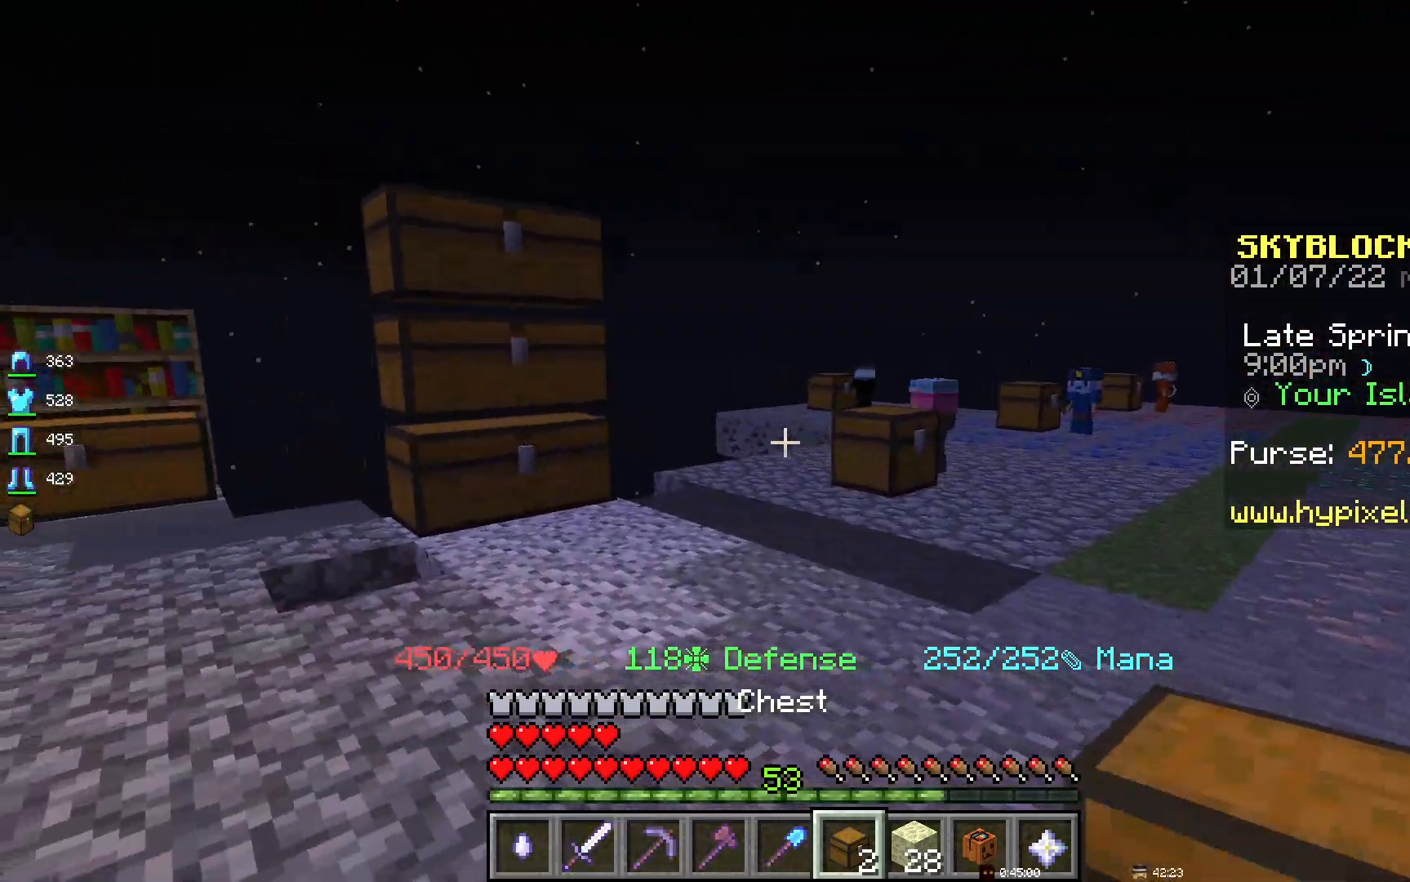
{"keys": [], "mouse": [], "events": []}
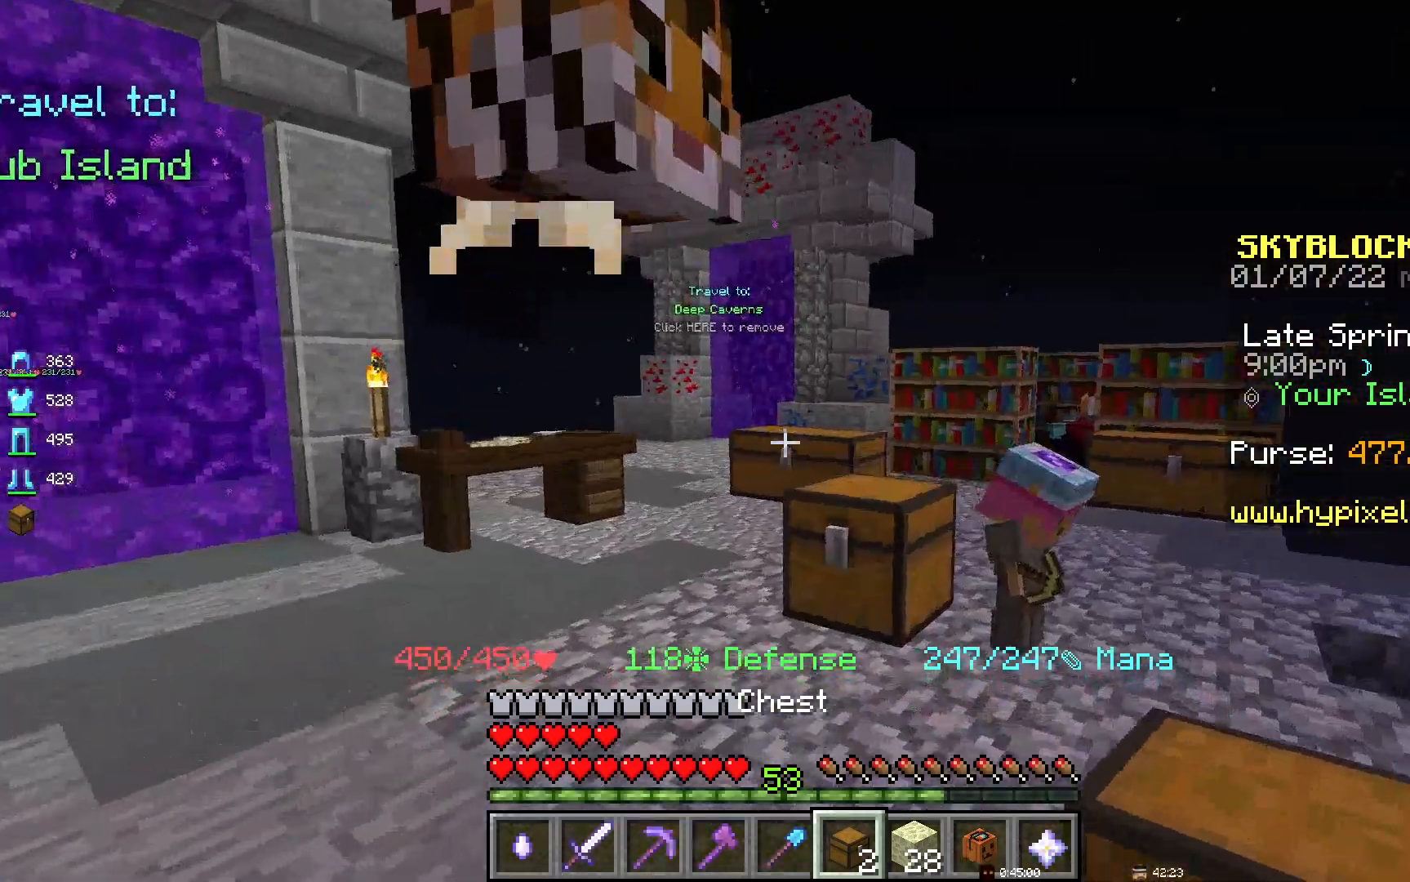
{"keys": [], "mouse": [], "events": []}
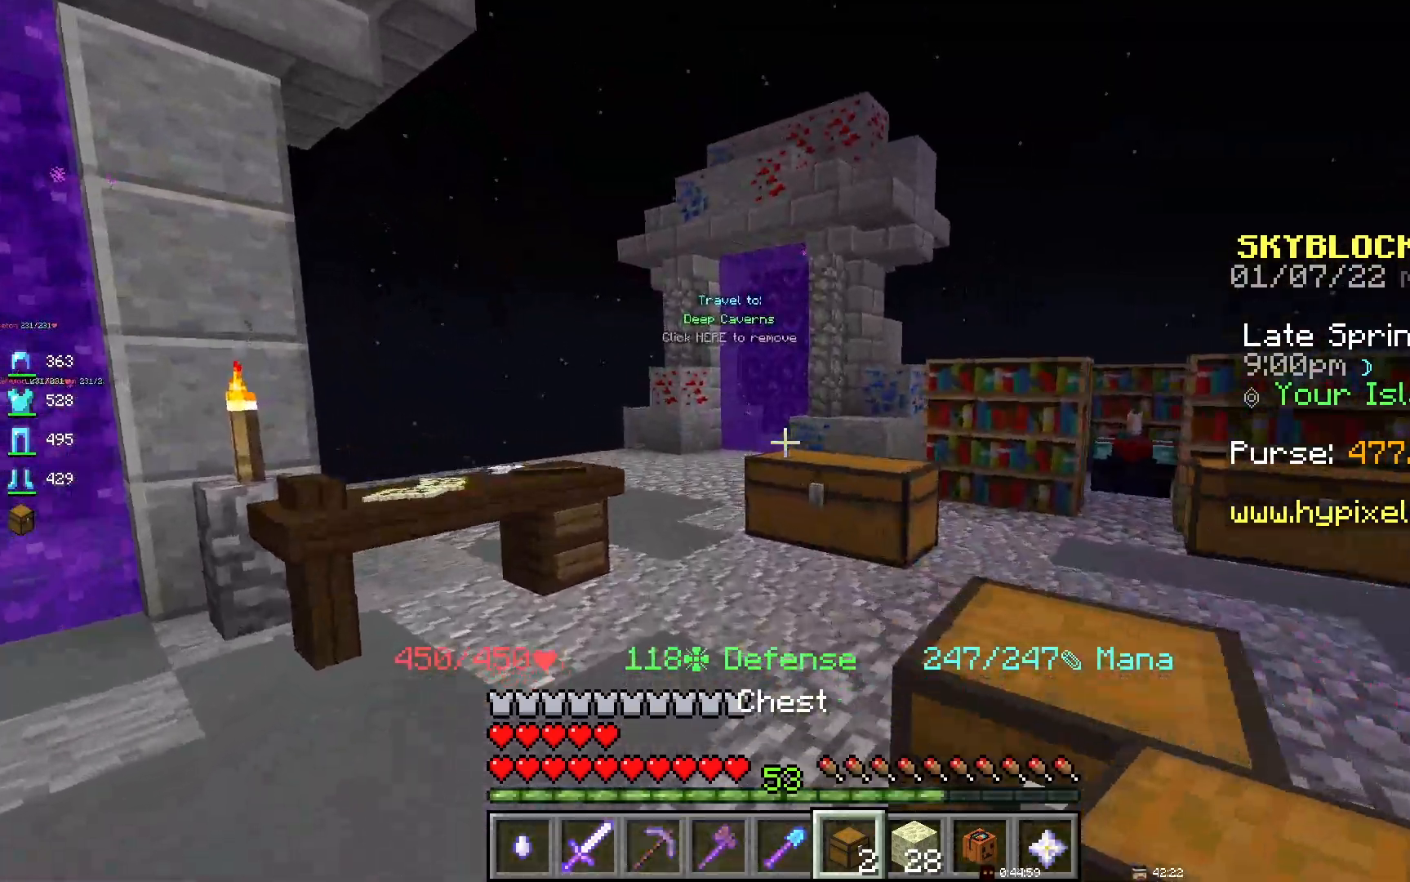
{"keys": ["space"], "mouse": [], "events": [[367, "space", "down"]]}
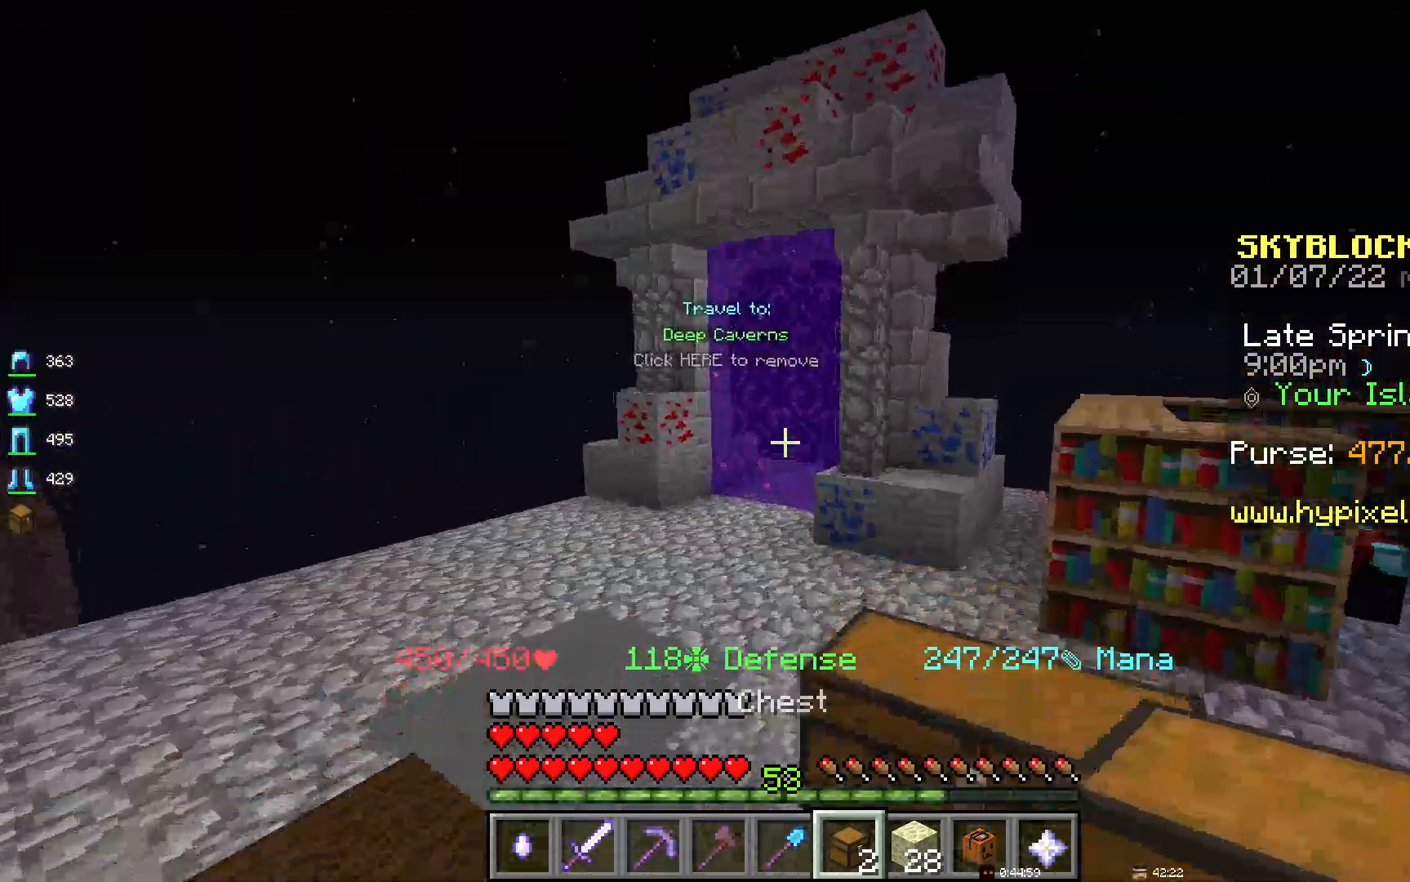
{"keys": [], "mouse": [], "events": [[133, "space", "up"]]}
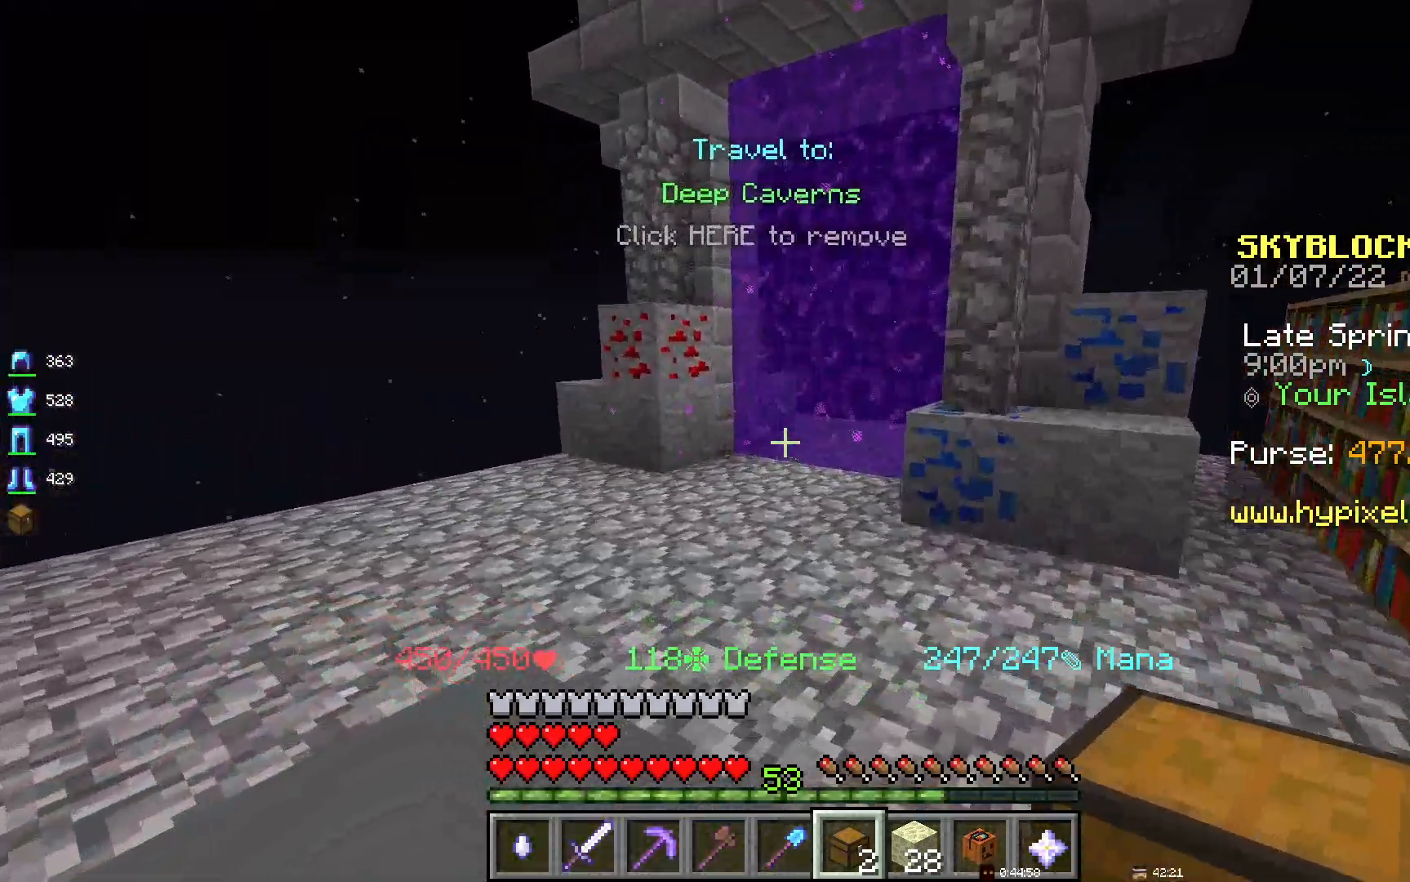
{"keys": [], "mouse": [], "events": []}
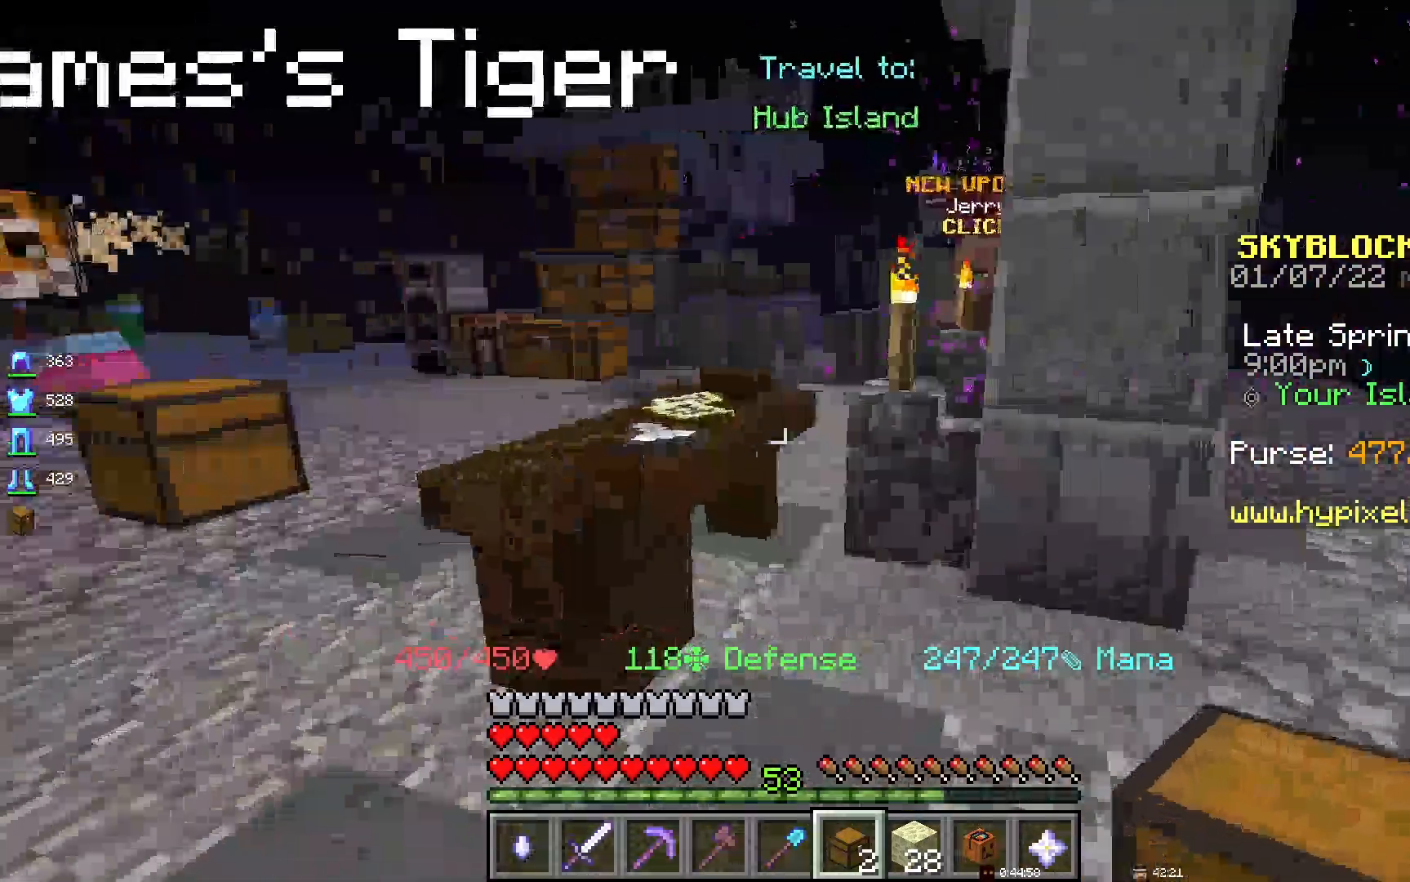
{"keys": [], "mouse": [], "events": []}
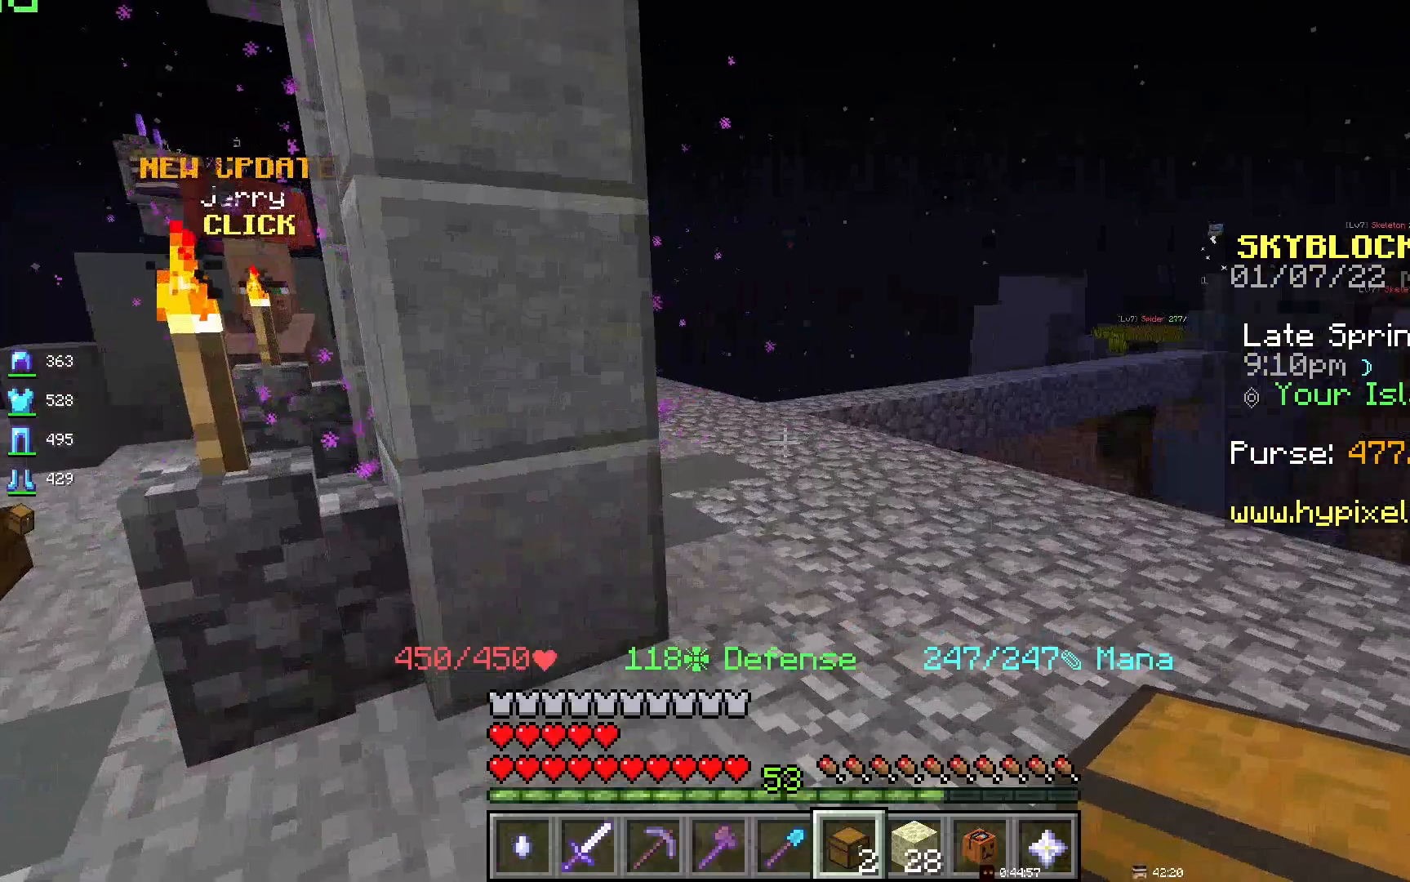
{"keys": [], "mouse": [], "events": [[150, "d", "down"], [383, "d", "up"]]}
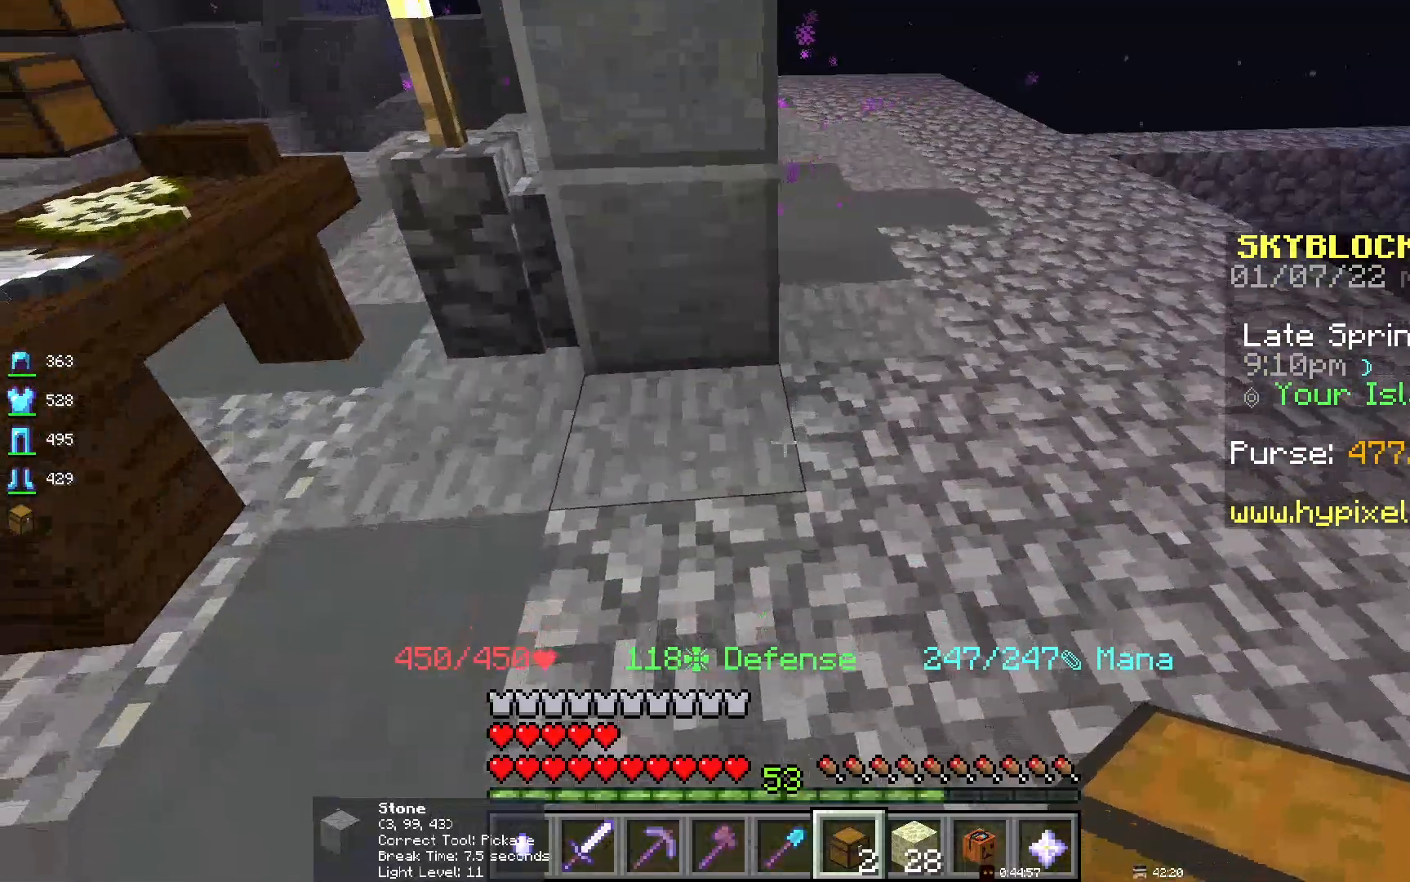
{"keys": [], "mouse": ["right"], "events": [[350, "mouse_right", "down"]]}
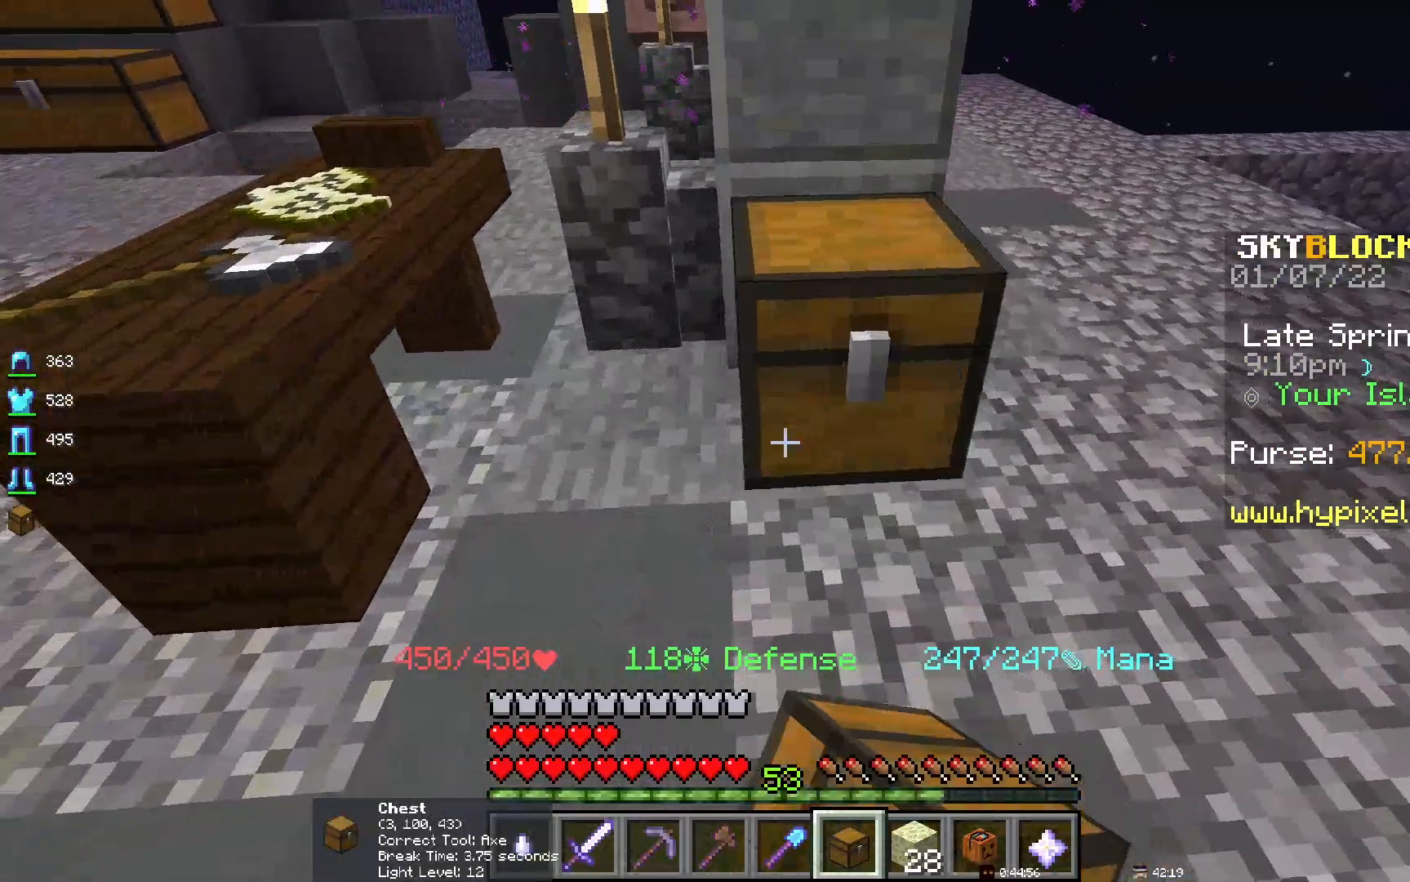
{"keys": ["d"], "mouse": [], "events": [[33, "mouse_right", "up"], [83, "mouse_right", "down"], [350, "mouse_right", "up"], [383, "d", "down"]]}
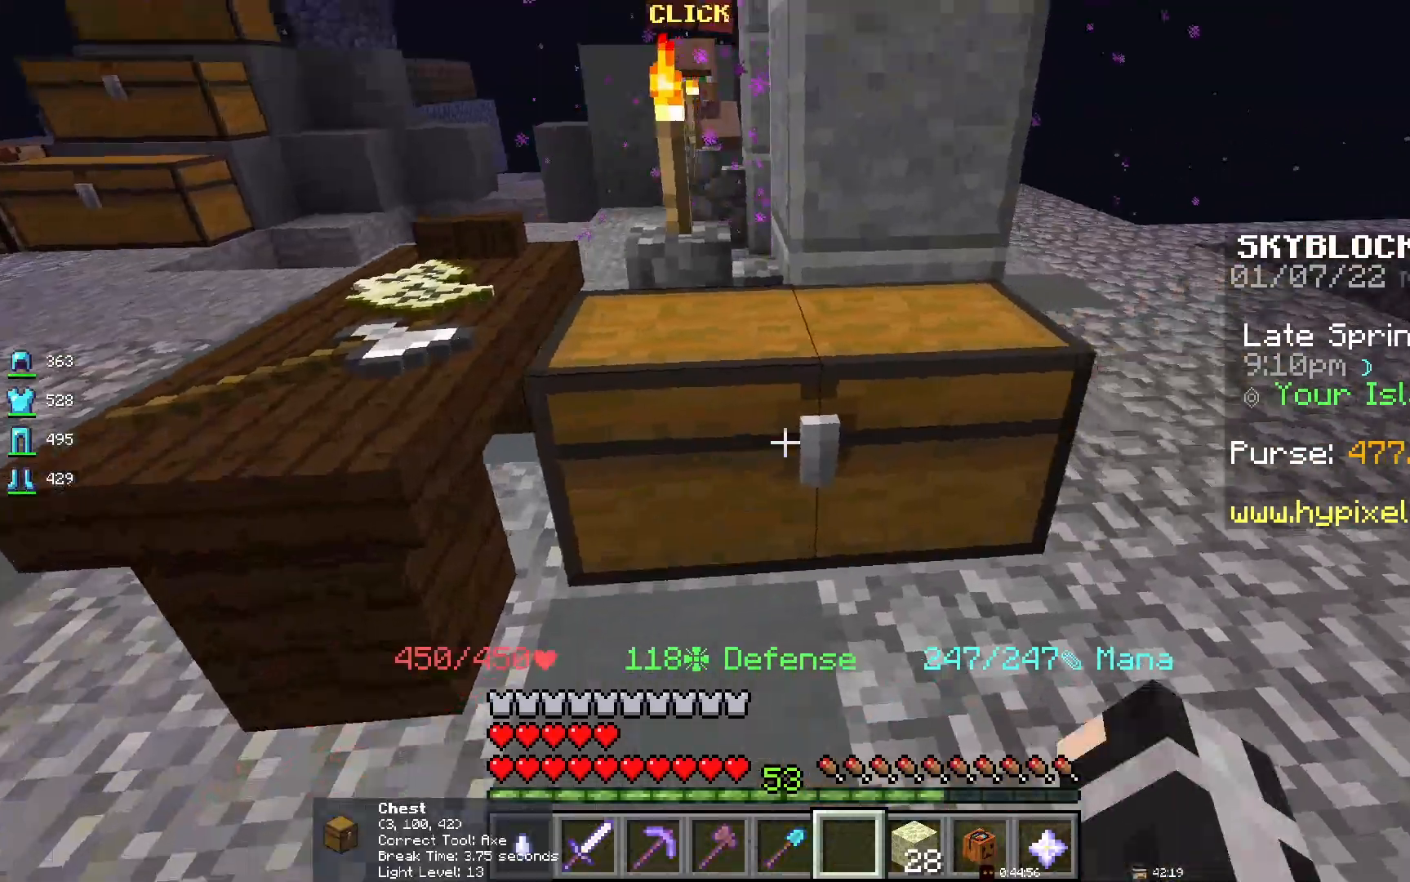
{"keys": [], "mouse": [], "events": [[67, "mouse_right", "down"], [83, "d", "up"], [233, "mouse_right", "up"]]}